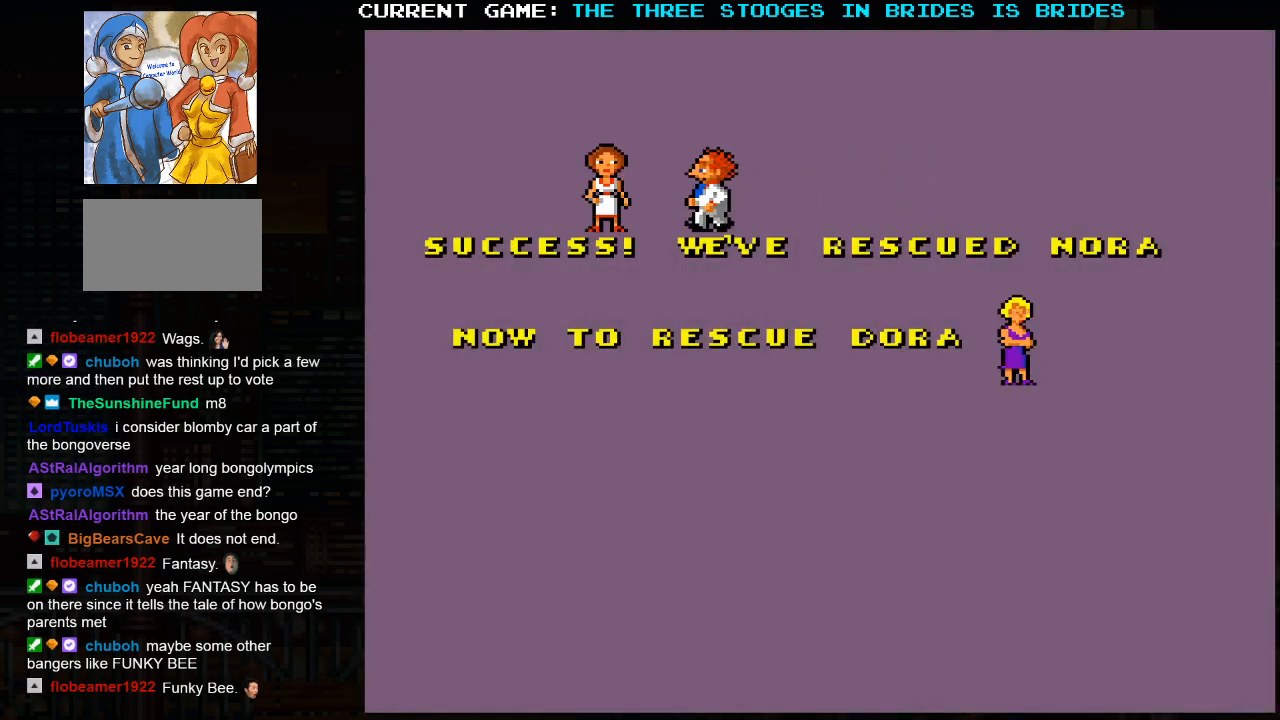
Gameplay with a controller (arcade stick); each line is a JSON object with the inputs held at the frame after it. "events" lists button and stick changes between this image and that frame as [ms after this image, input, new state], when the widget could be followed in between. Not read: L3 R3.
{"buttons": [], "left_stick": "center", "events": [[333, "SQUARE", "down"], [367, "SQUARE", "up"]]}
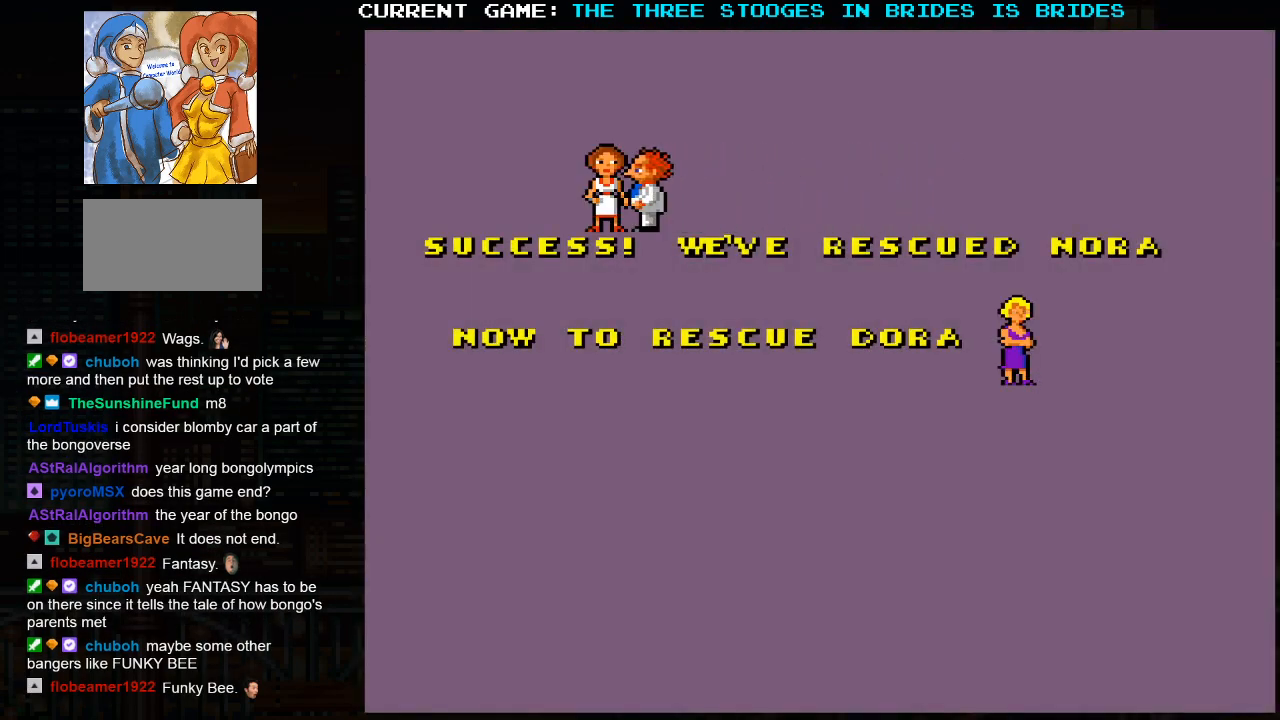
{"buttons": [], "left_stick": "center", "events": [[17, "SQUARE", "down"], [67, "SQUARE", "up"], [300, "SQUARE", "down"], [350, "SQUARE", "up"]]}
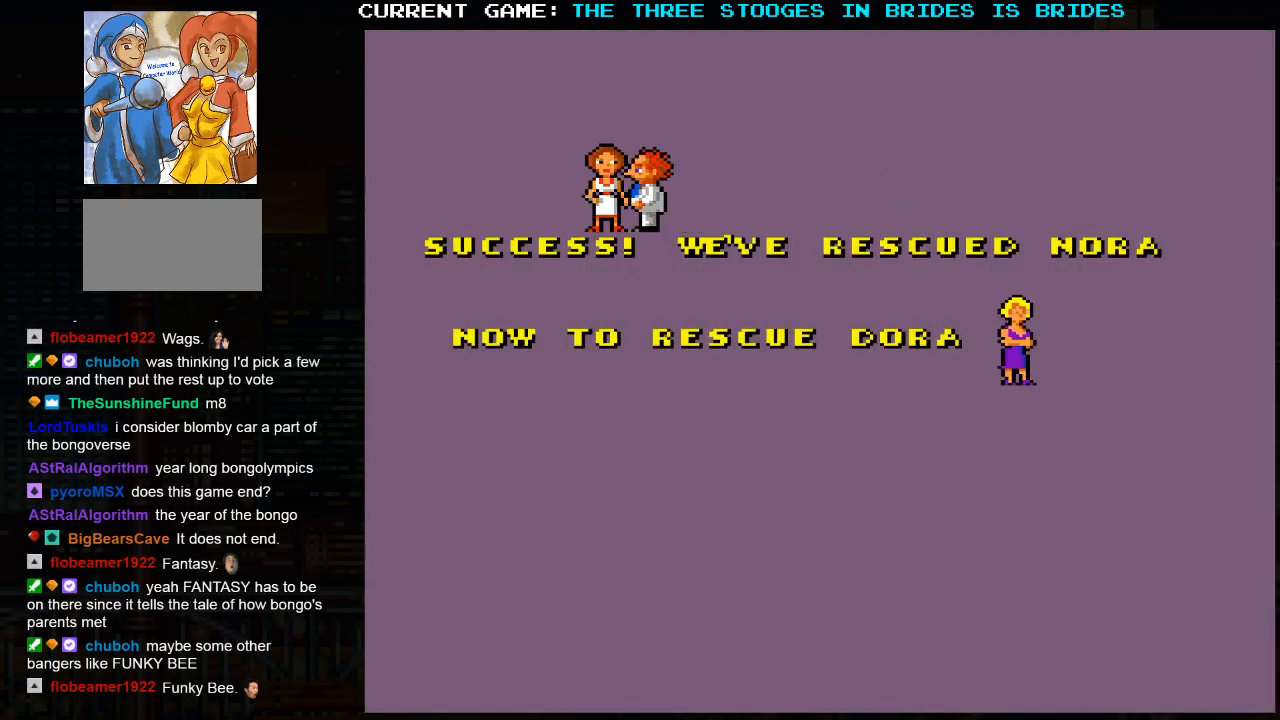
{"buttons": ["SQUARE"], "left_stick": "down", "events": [[17, "SQUARE", "down"], [50, "SQUARE", "up"], [200, "SQUARE", "down"], [400, "left_stick", "right"], [500, "left_stick", "down"]]}
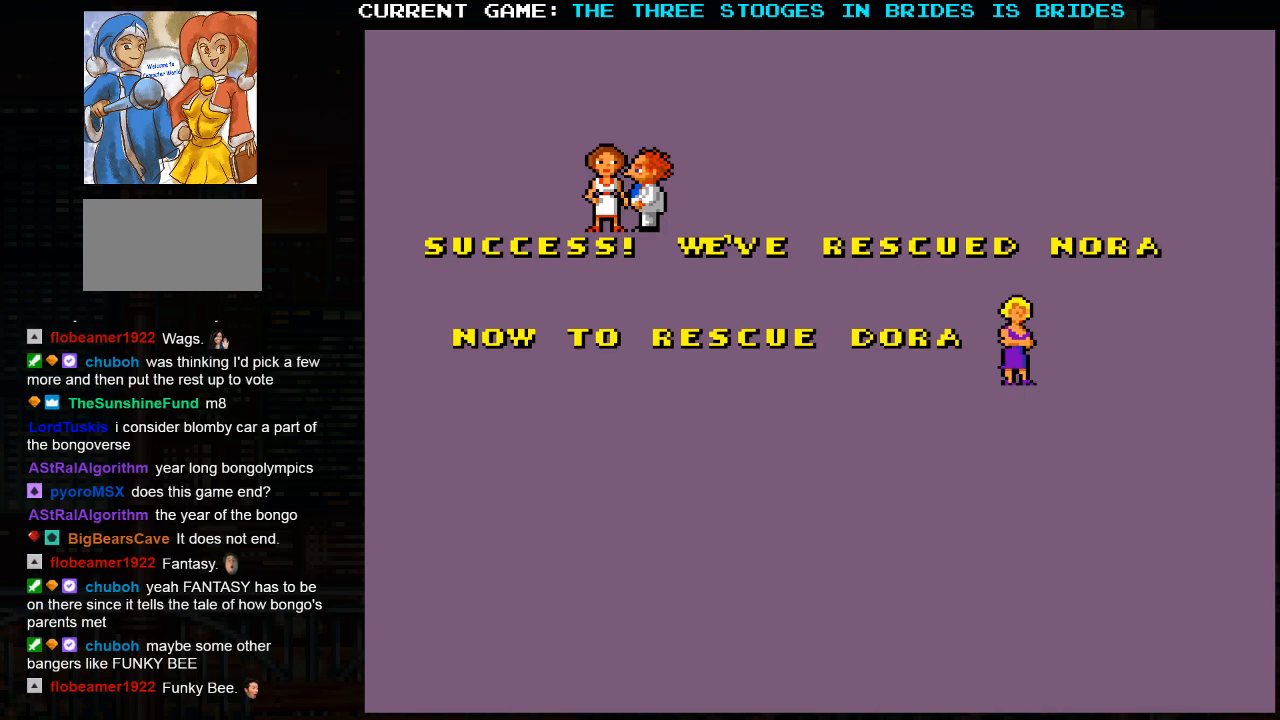
{"buttons": ["SQUARE"], "left_stick": "down-right", "events": [[317, "left_stick", "down-right"]]}
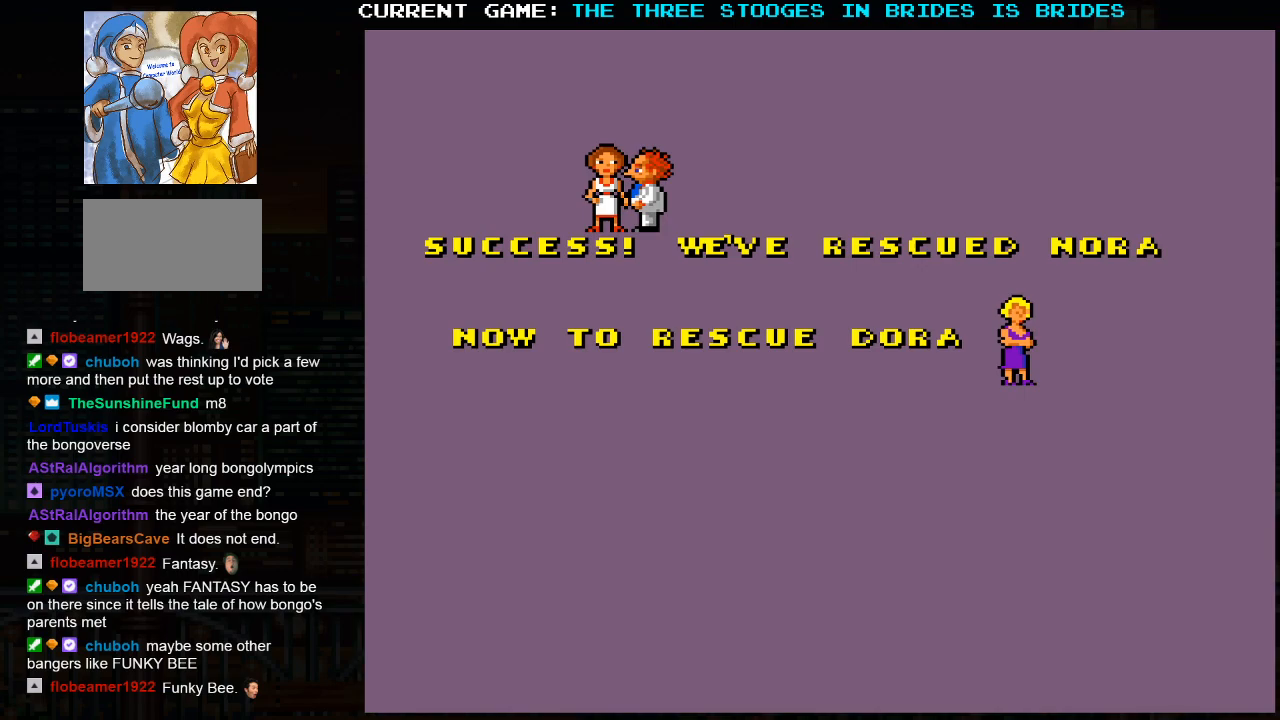
{"buttons": ["SQUARE"], "left_stick": "left", "events": [[433, "left_stick", "center"], [483, "left_stick", "left"]]}
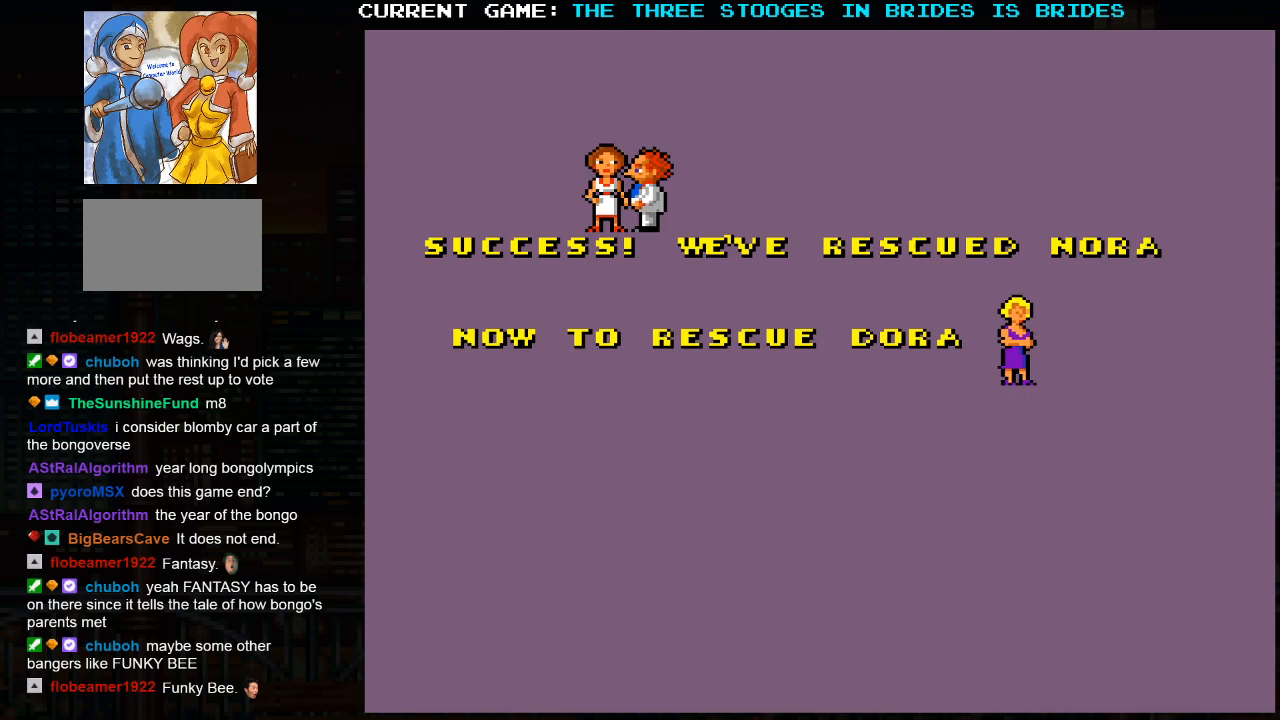
{"buttons": ["SQUARE"], "left_stick": "center", "events": [[117, "left_stick", "center"]]}
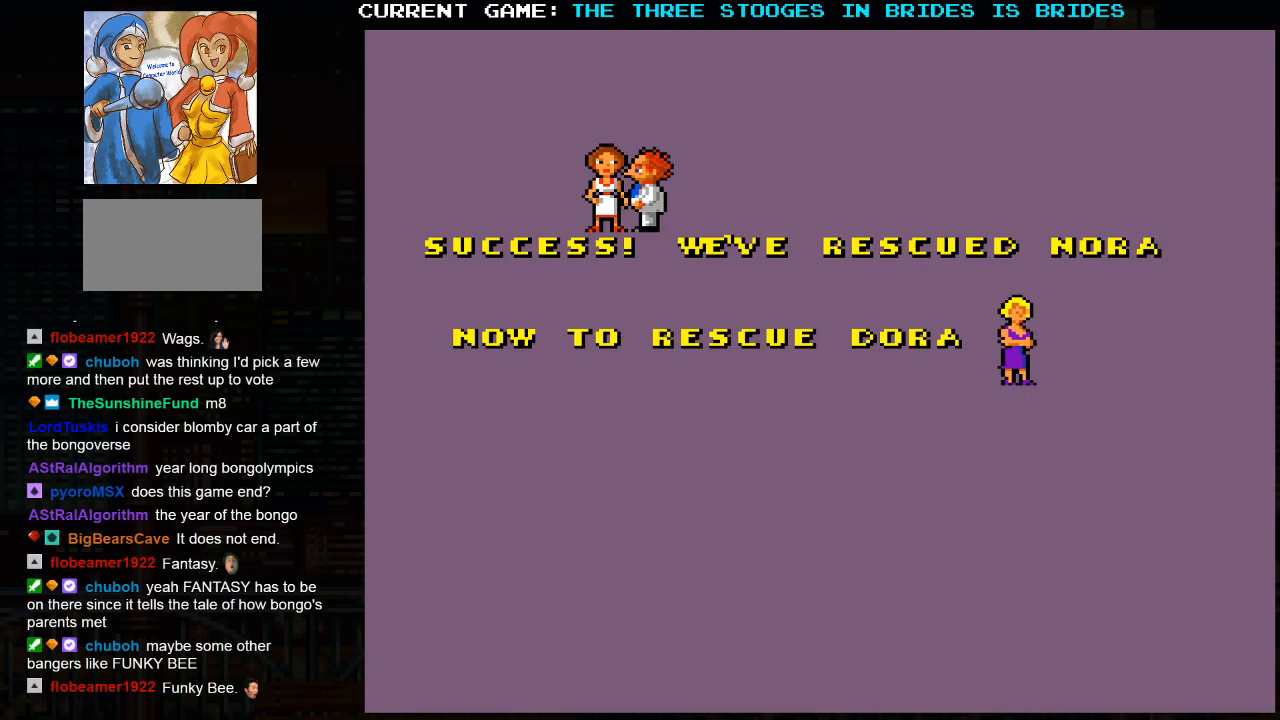
{"buttons": ["SQUARE"], "left_stick": "center", "events": [[83, "SQUARE", "up"], [200, "SQUARE", "down"], [267, "SQUARE", "up"], [383, "SQUARE", "down"]]}
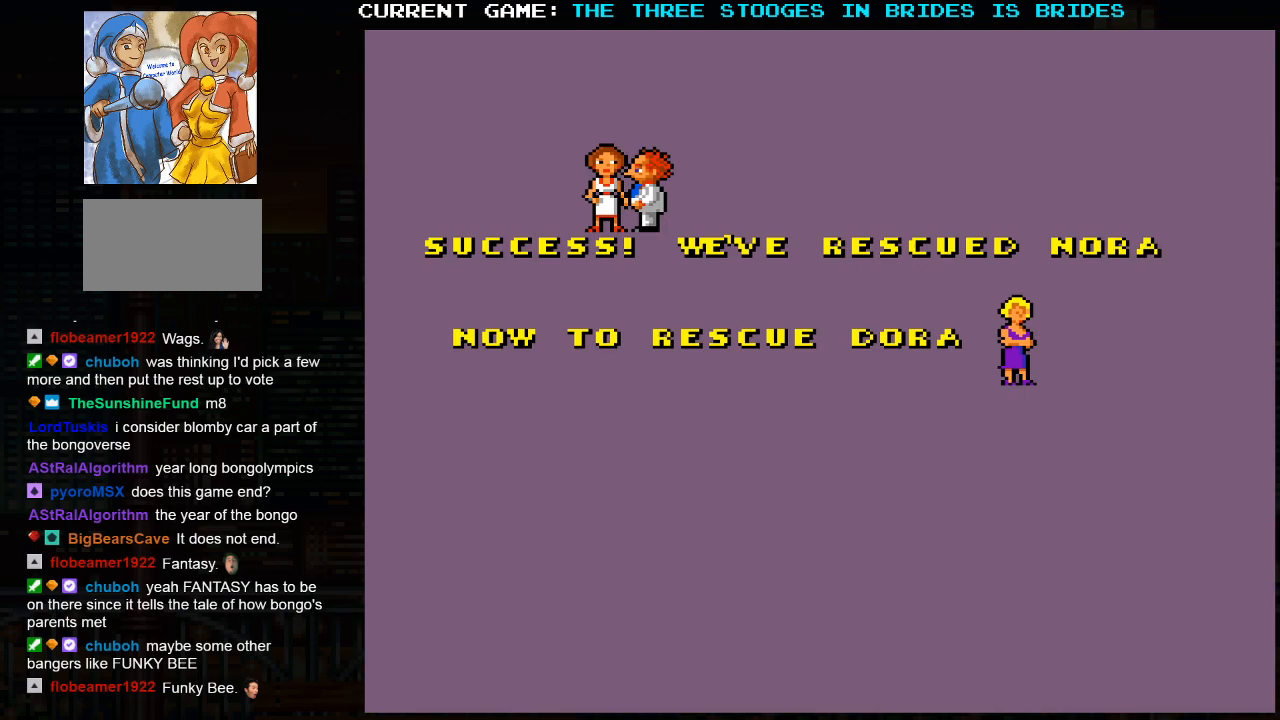
{"buttons": ["SQUARE"], "left_stick": "center", "events": []}
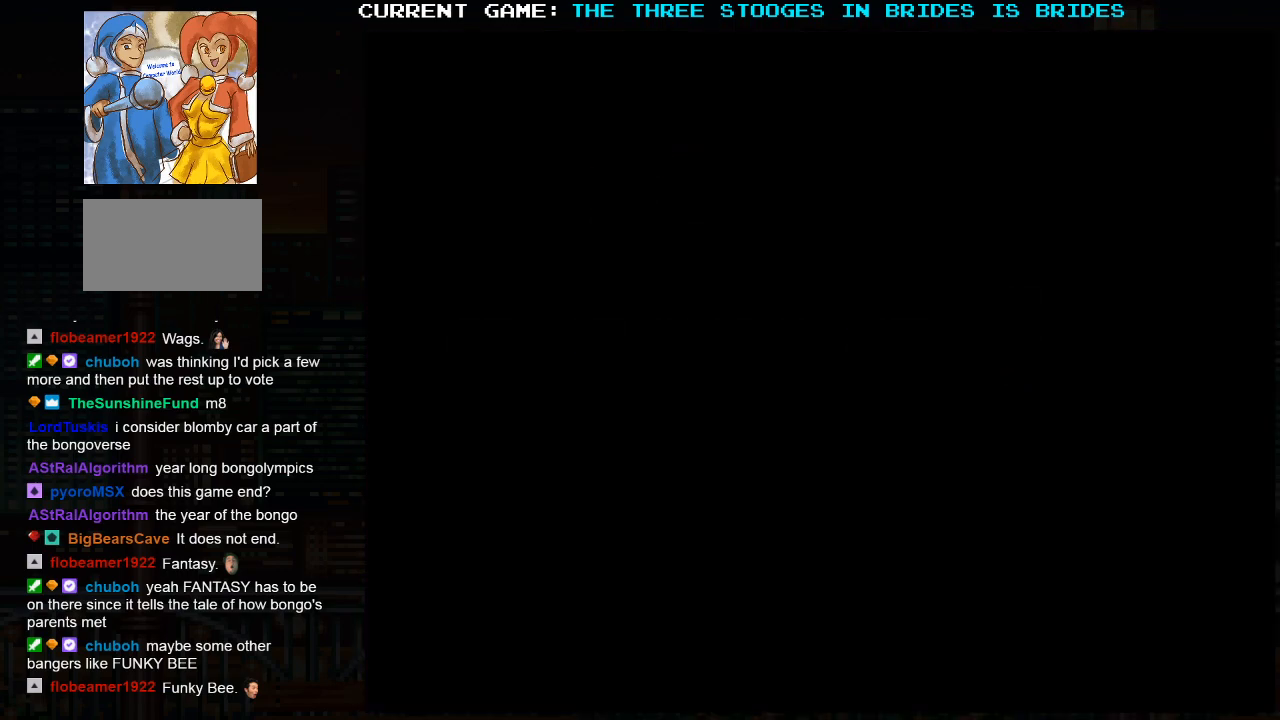
{"buttons": [], "left_stick": "center", "events": [[167, "SQUARE", "up"]]}
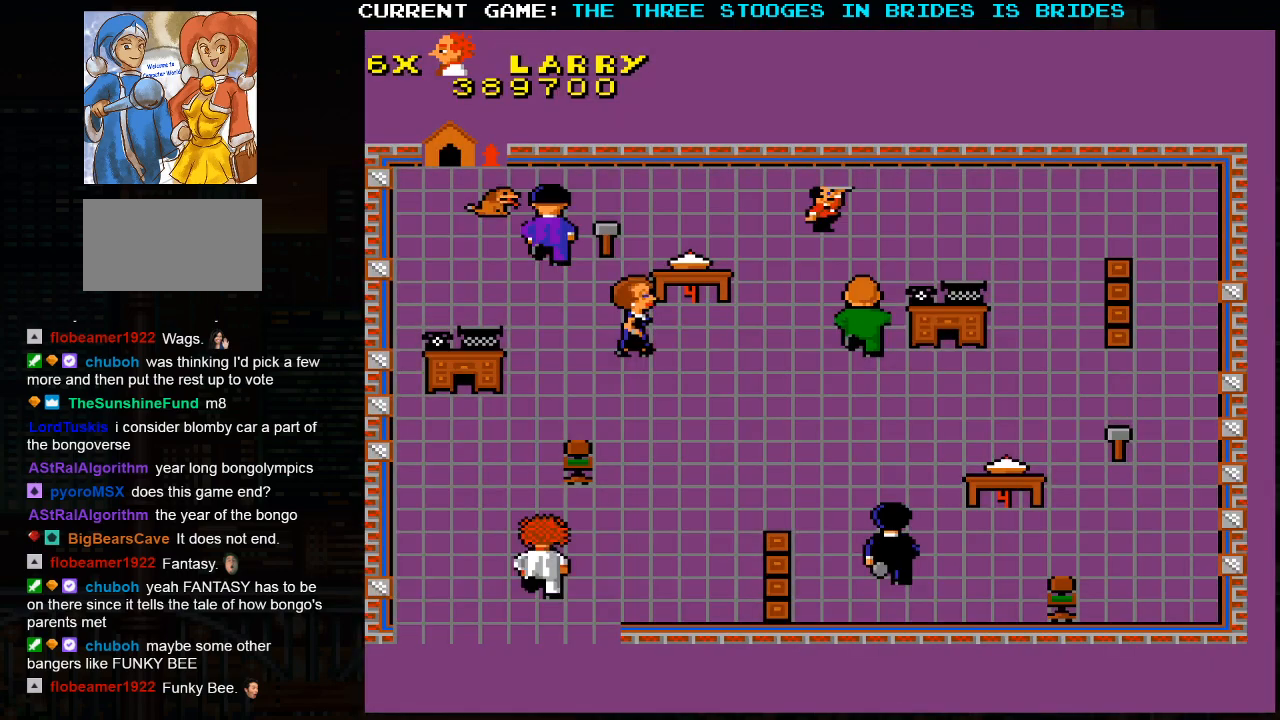
{"buttons": [], "left_stick": "up", "events": [[433, "left_stick", "up"]]}
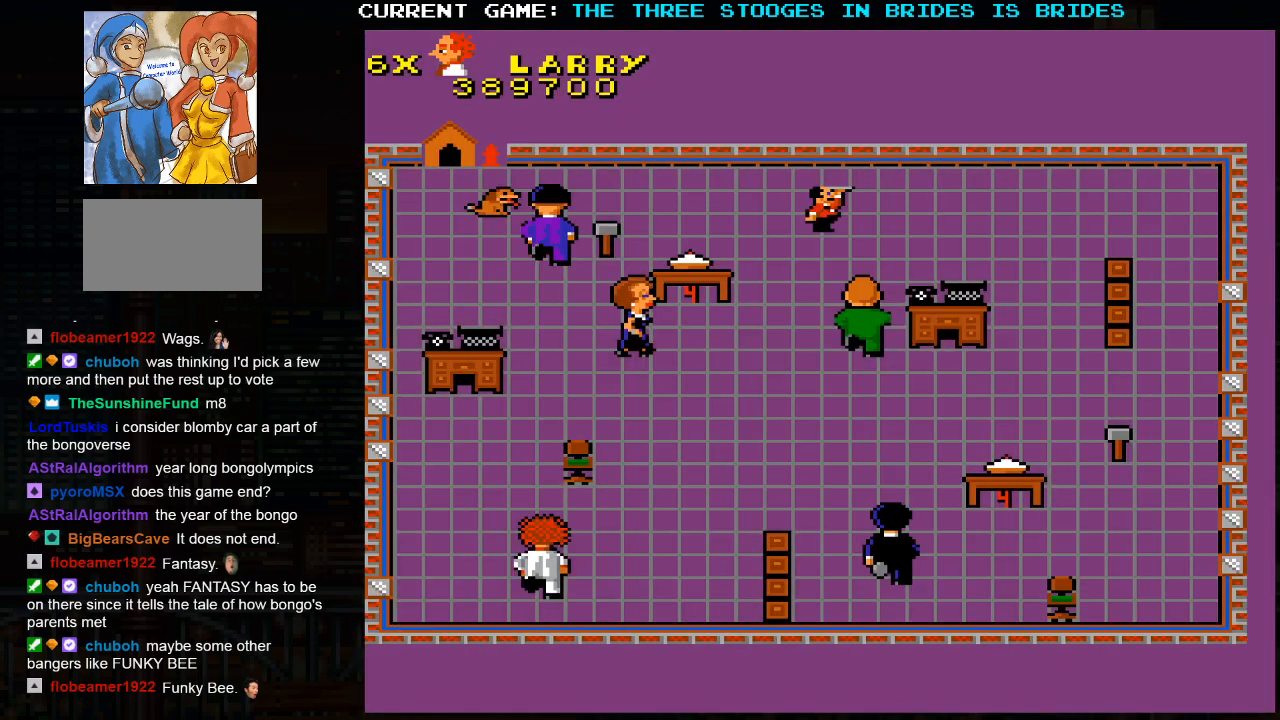
{"buttons": [], "left_stick": "up", "events": []}
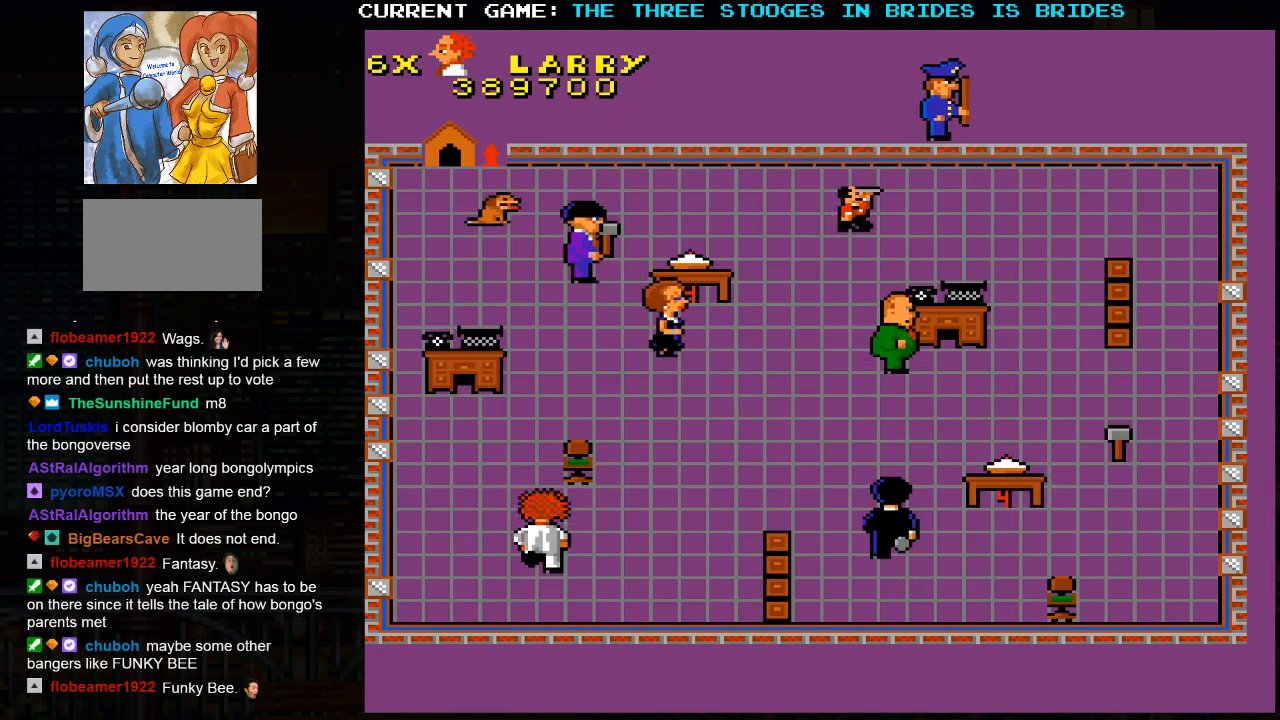
{"buttons": [], "left_stick": "up", "events": [[17, "left_stick", "up-left"], [200, "left_stick", "up"]]}
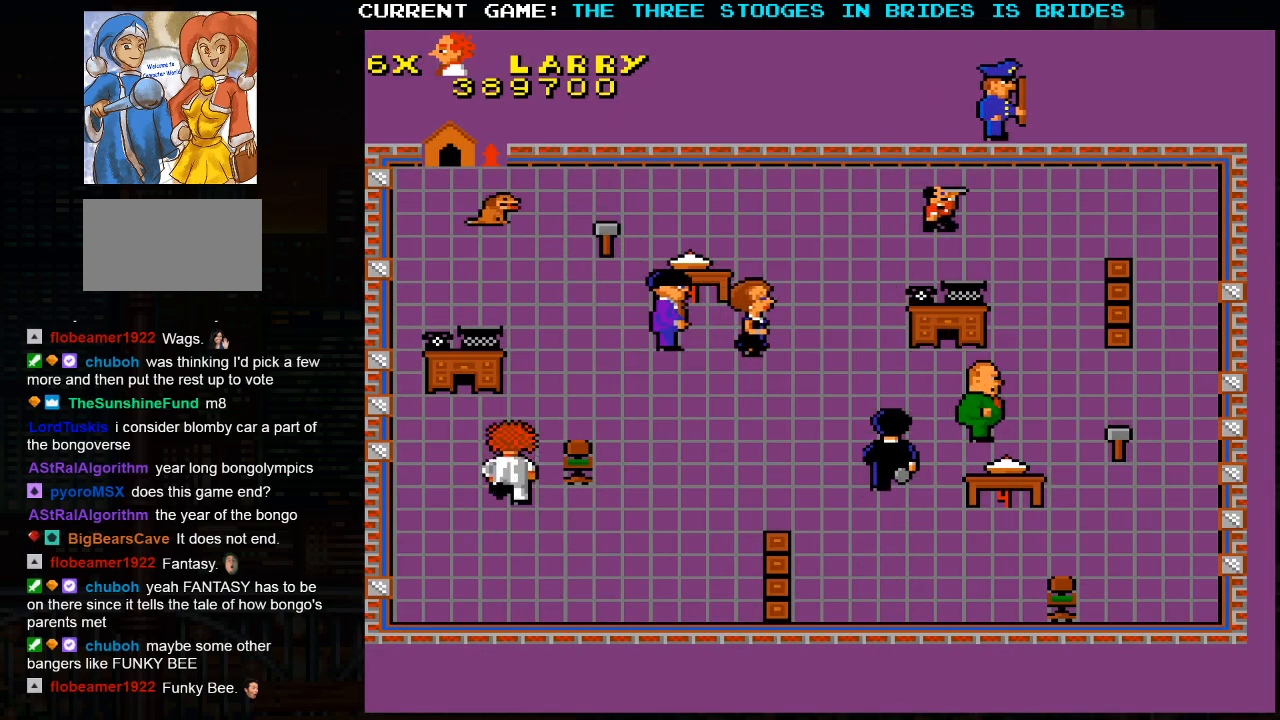
{"buttons": [], "left_stick": "up-right", "events": [[417, "left_stick", "up-right"]]}
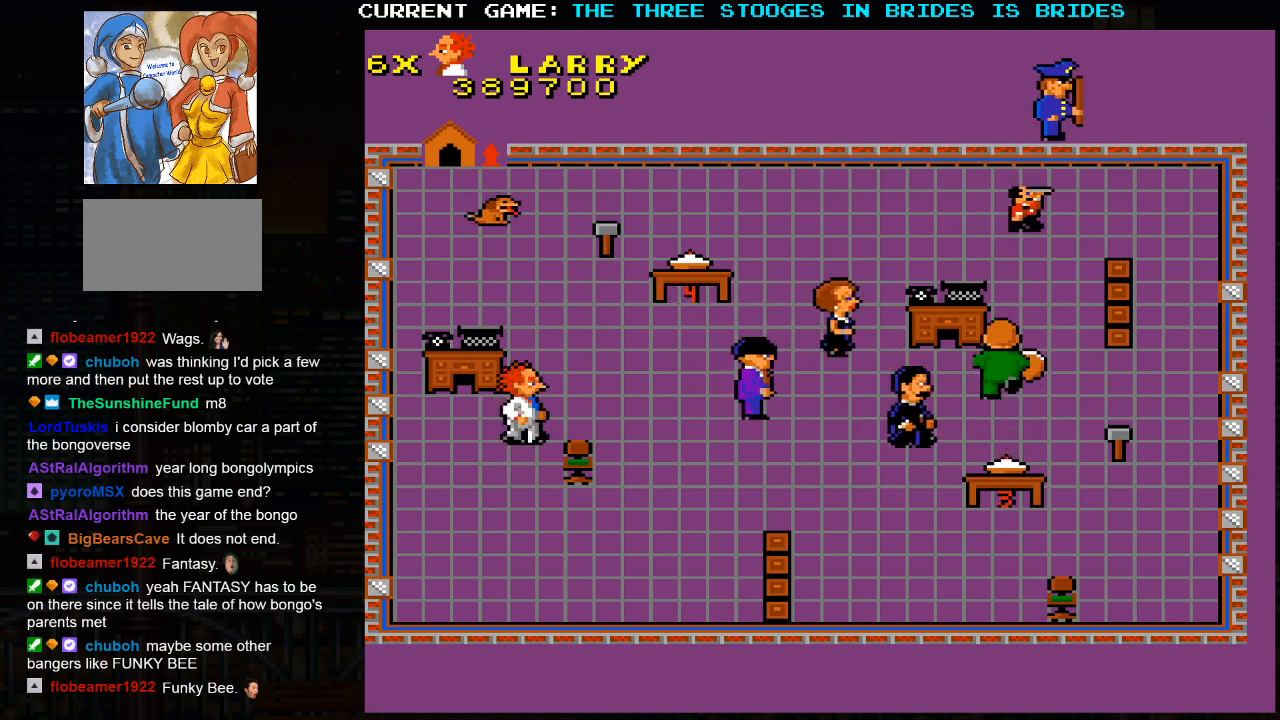
{"buttons": [], "left_stick": "up", "events": [[167, "left_stick", "up"]]}
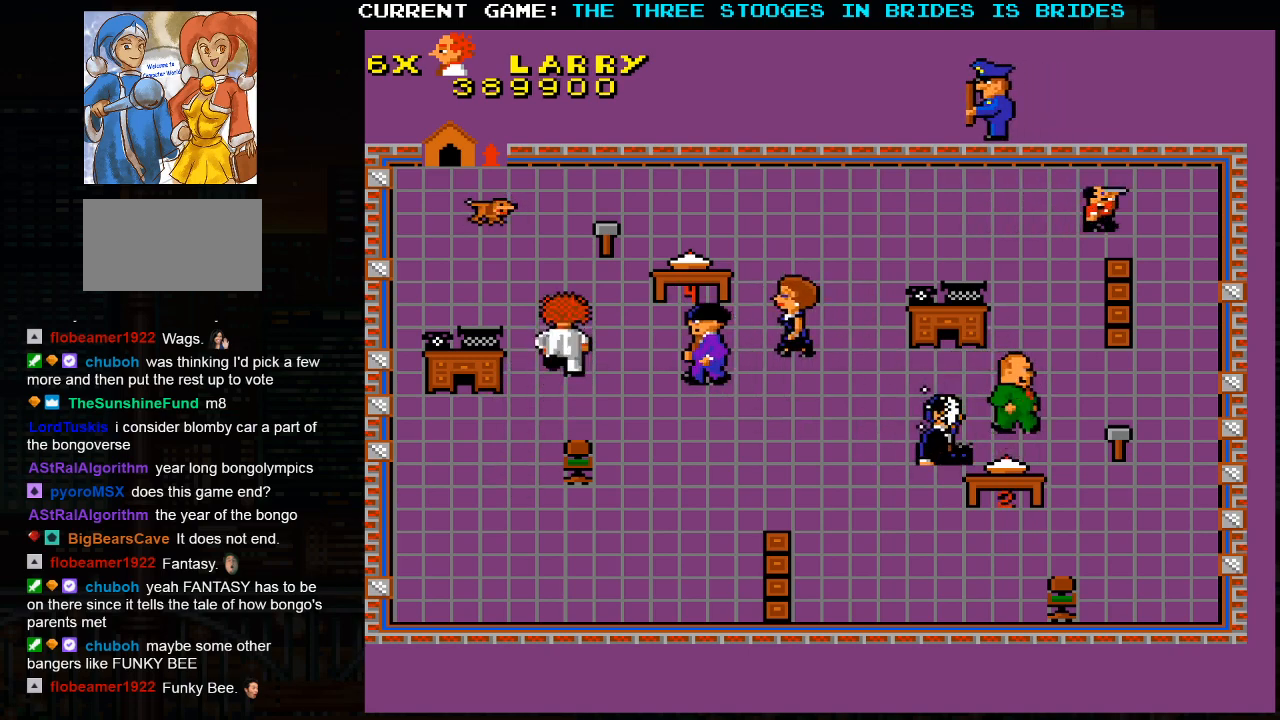
{"buttons": [], "left_stick": "up-right", "events": [[450, "left_stick", "up-right"]]}
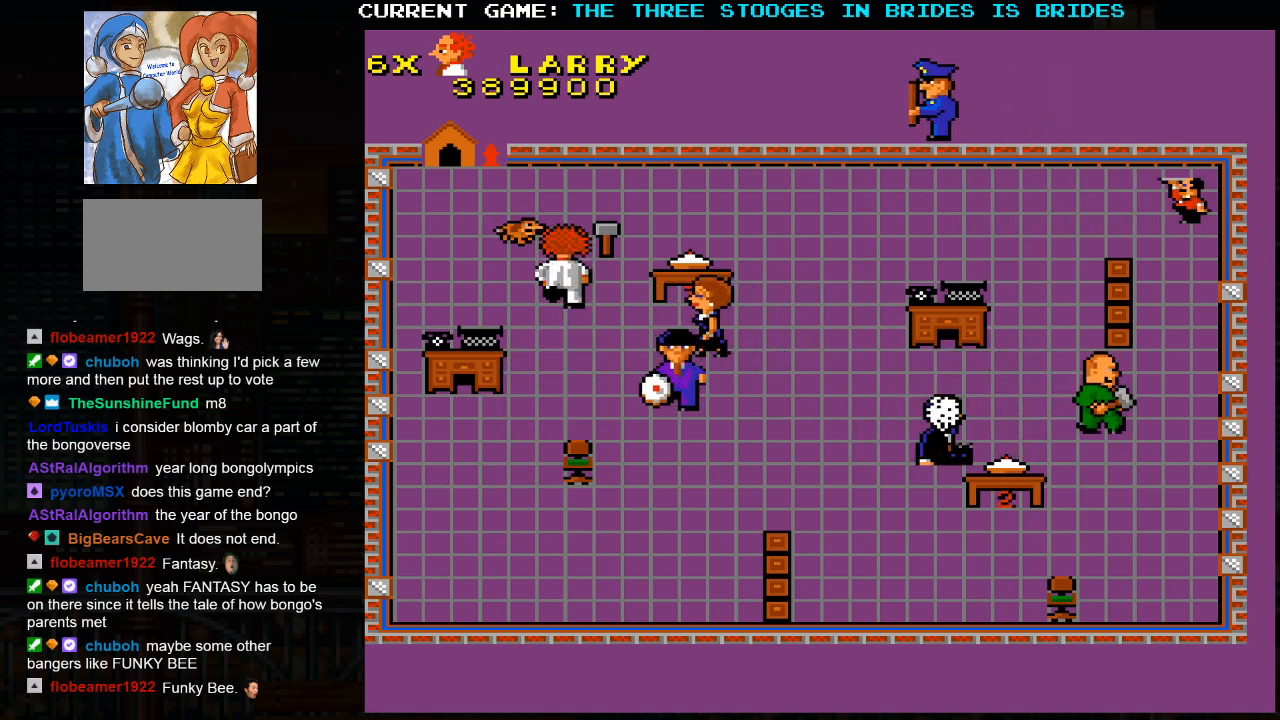
{"buttons": [], "left_stick": "down-right", "events": [[167, "left_stick", "up-left"], [400, "left_stick", "up-right"], [483, "left_stick", "down-right"]]}
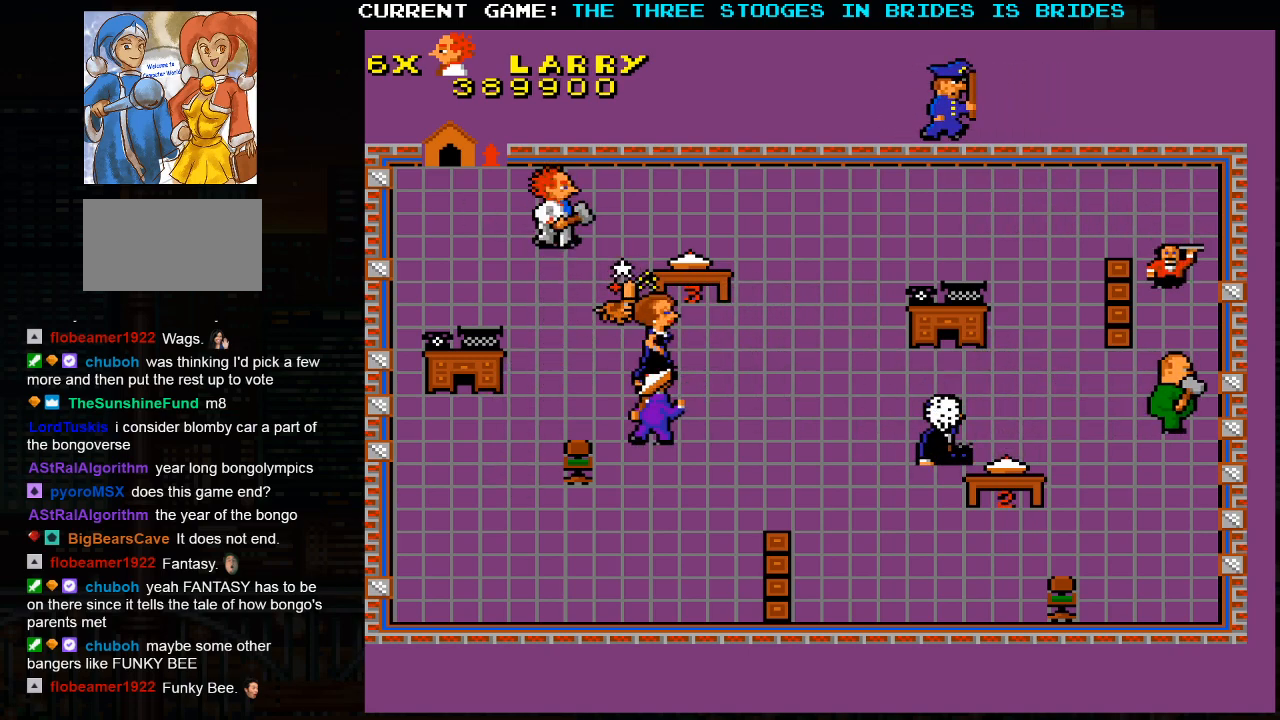
{"buttons": [], "left_stick": "center", "events": [[383, "left_stick", "center"]]}
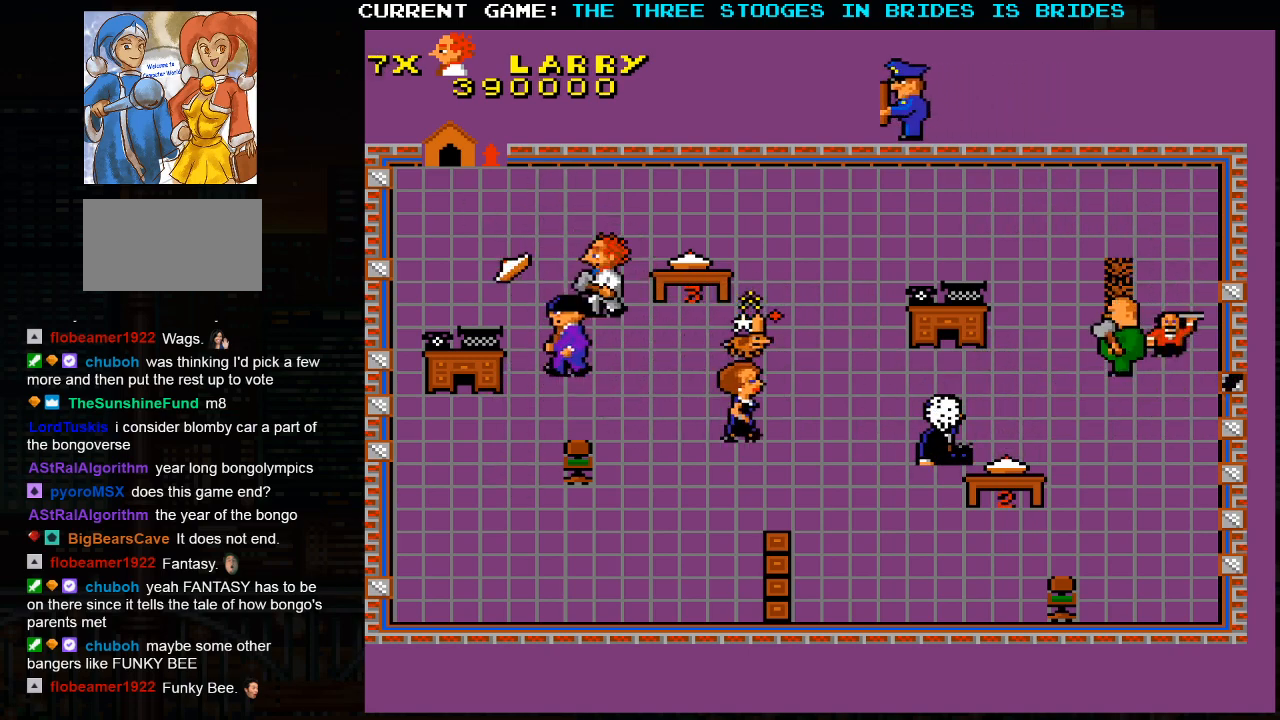
{"buttons": [], "left_stick": "left", "events": [[450, "left_stick", "left"]]}
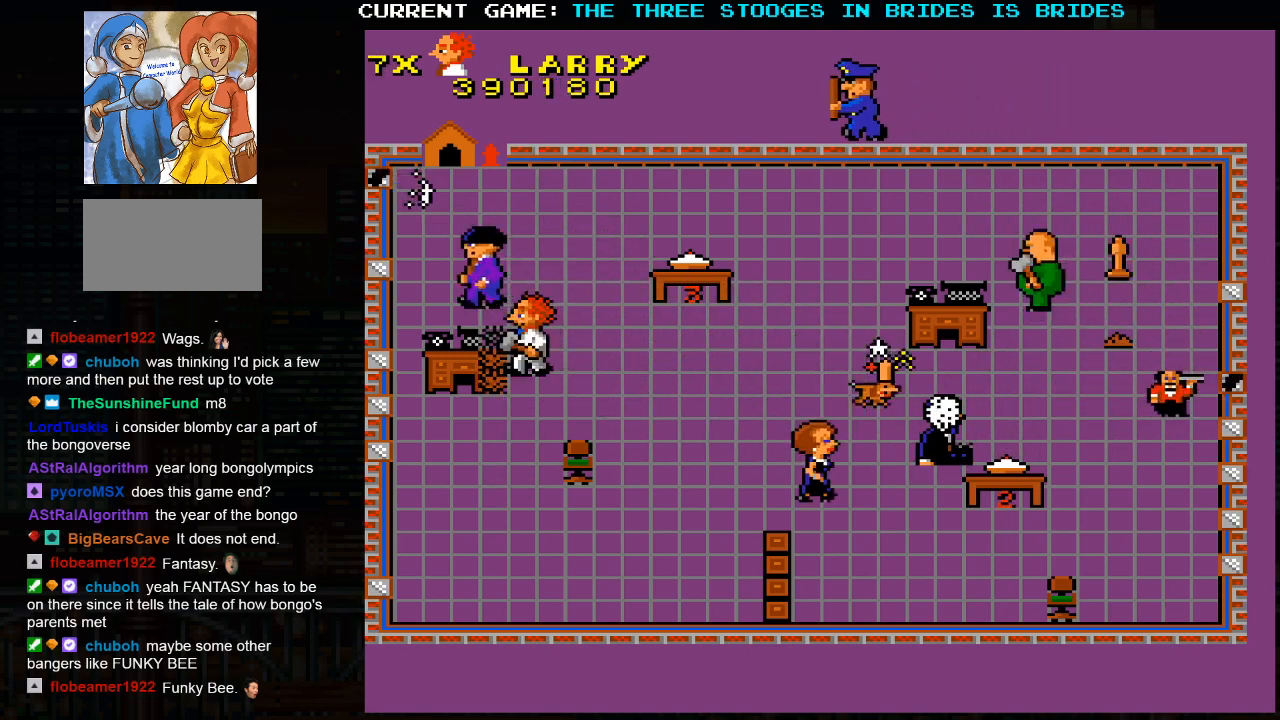
{"buttons": [], "left_stick": "center", "events": [[283, "left_stick", "center"]]}
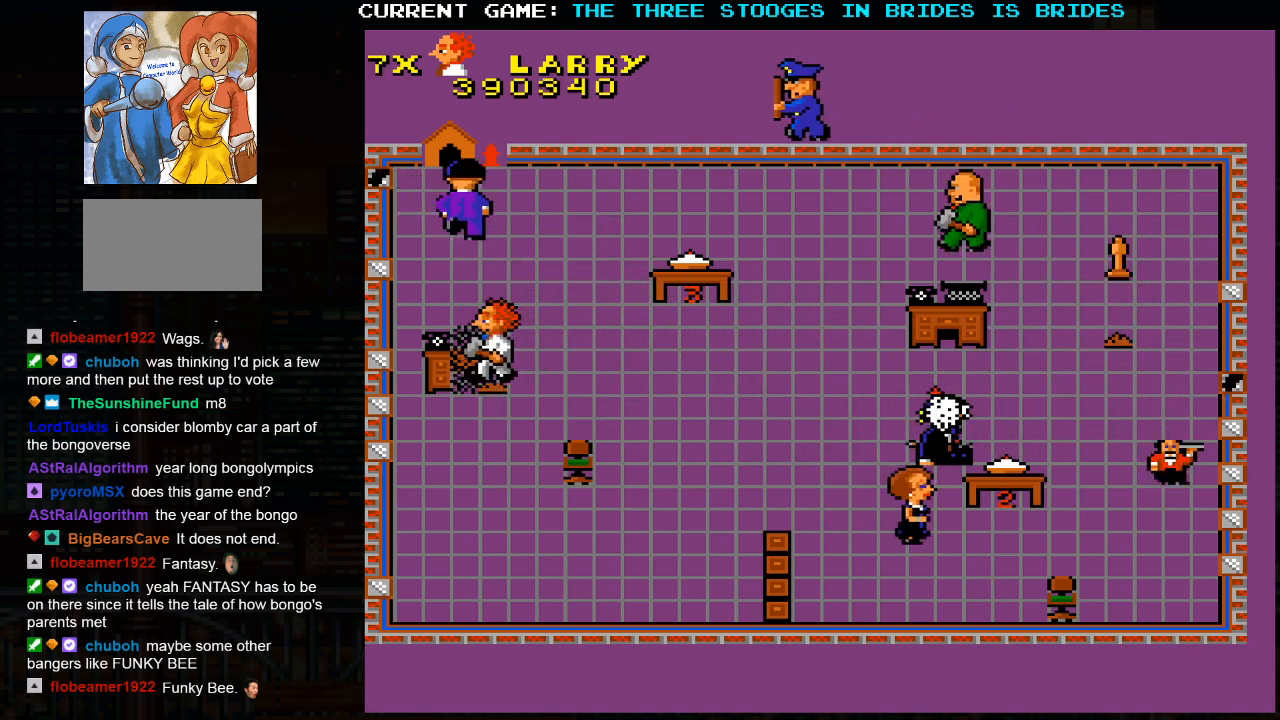
{"buttons": [], "left_stick": "up-left", "events": [[67, "left_stick", "left"], [200, "left_stick", "up-left"]]}
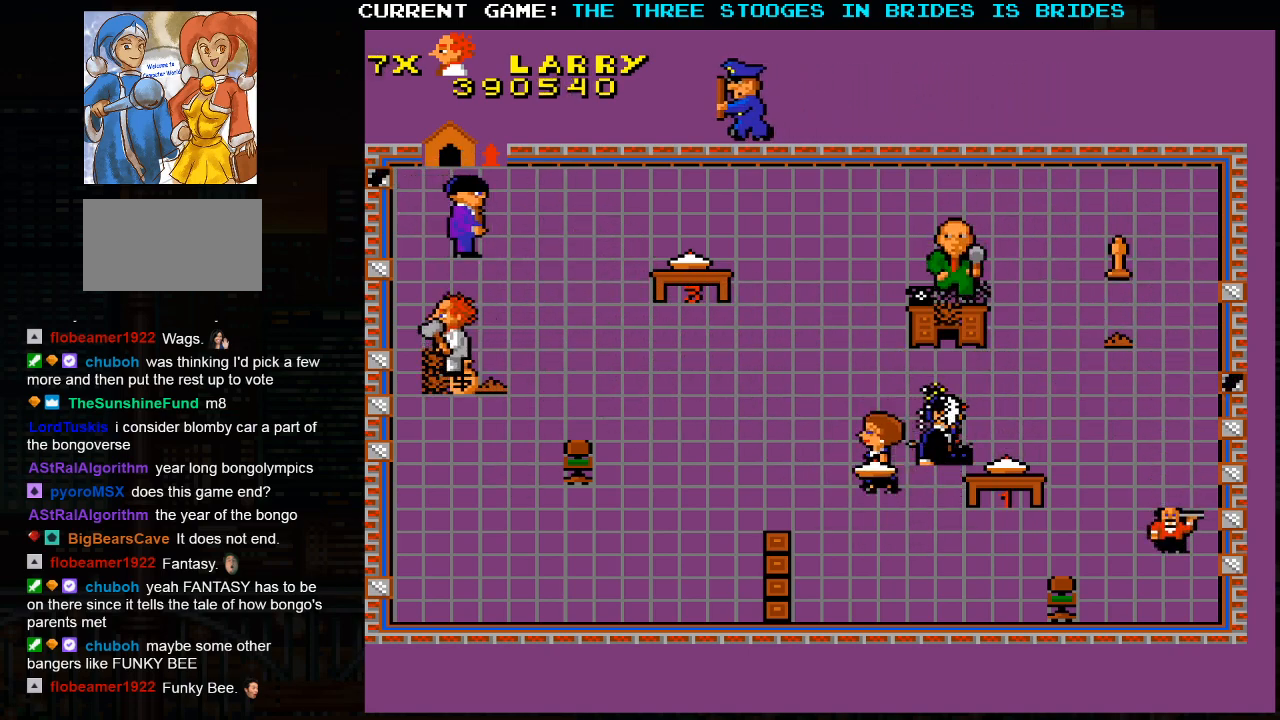
{"buttons": [], "left_stick": "down-right", "events": [[33, "left_stick", "right"], [133, "left_stick", "down-right"], [333, "left_stick", "left"], [450, "left_stick", "down-right"]]}
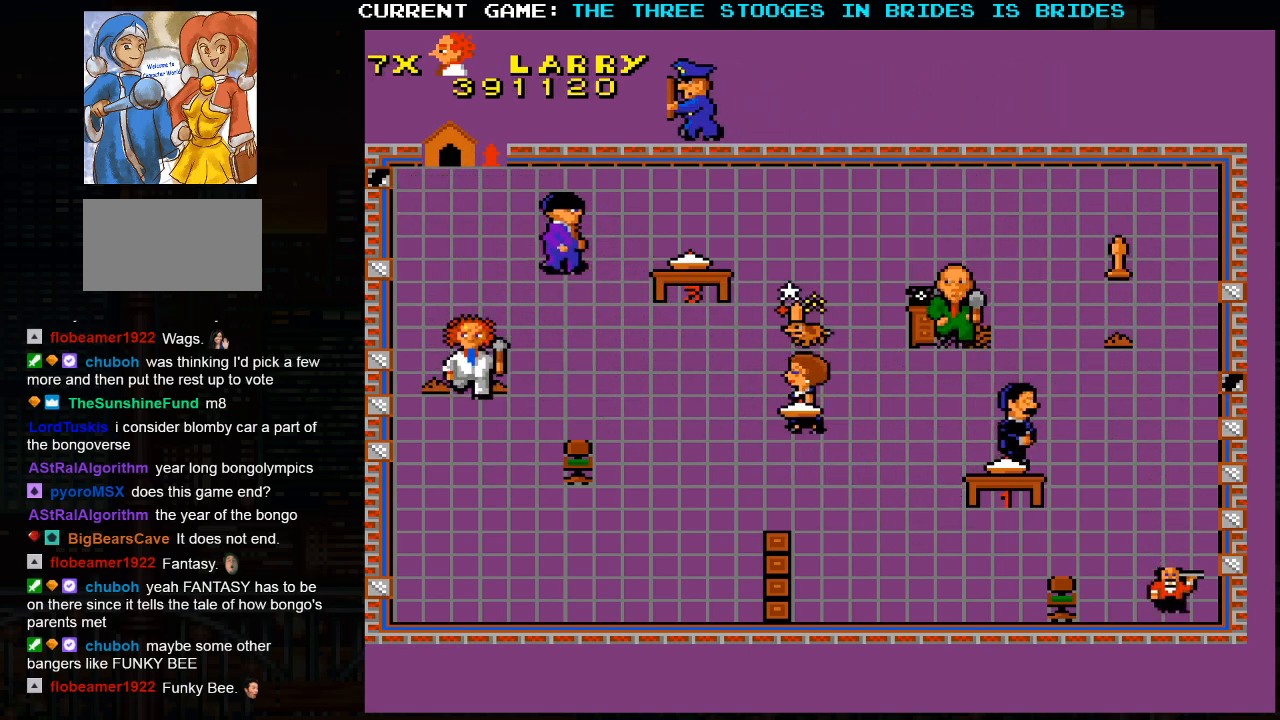
{"buttons": [], "left_stick": "down-right", "events": []}
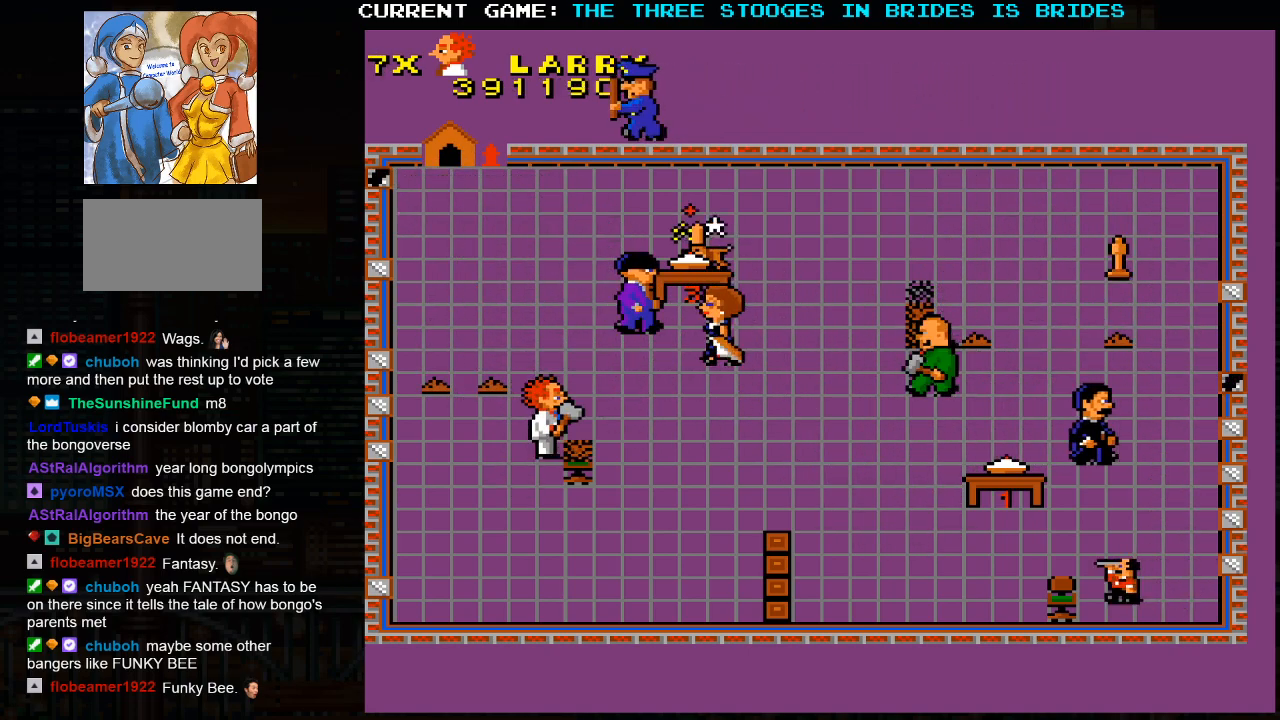
{"buttons": [], "left_stick": "up-left", "events": [[383, "left_stick", "up-left"]]}
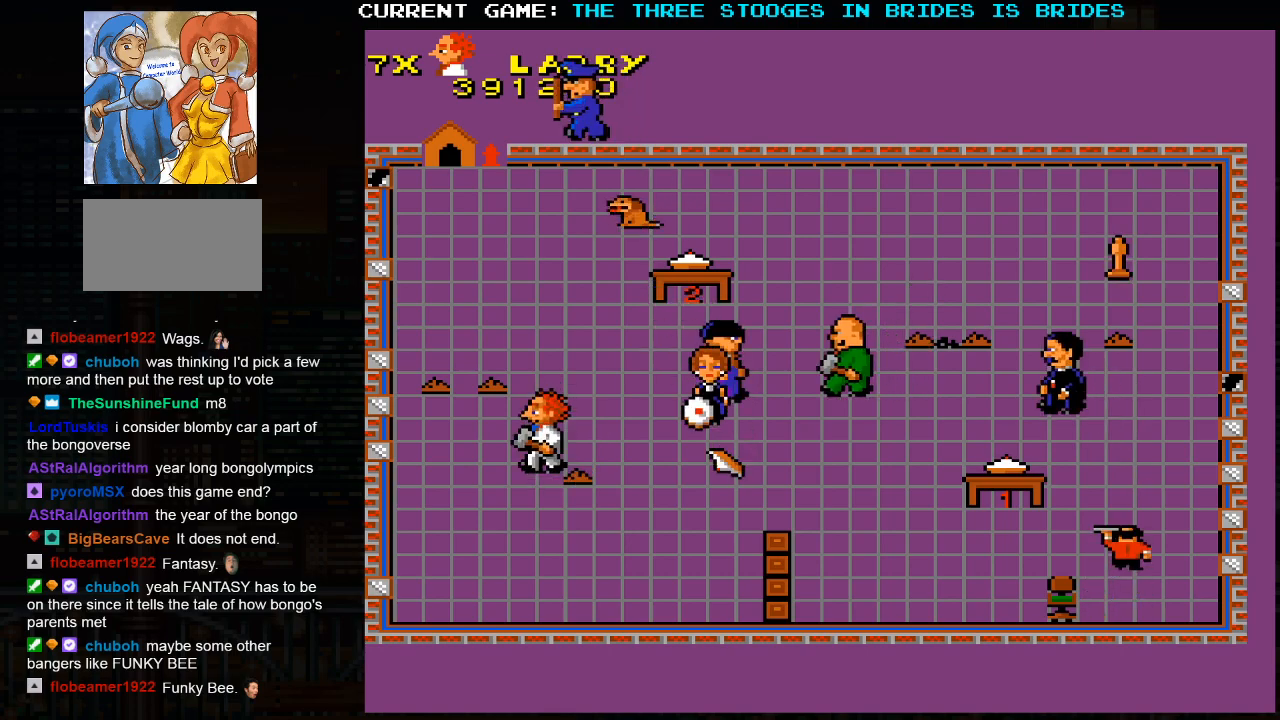
{"buttons": [], "left_stick": "down-right", "events": [[117, "left_stick", "right"], [167, "left_stick", "down-right"]]}
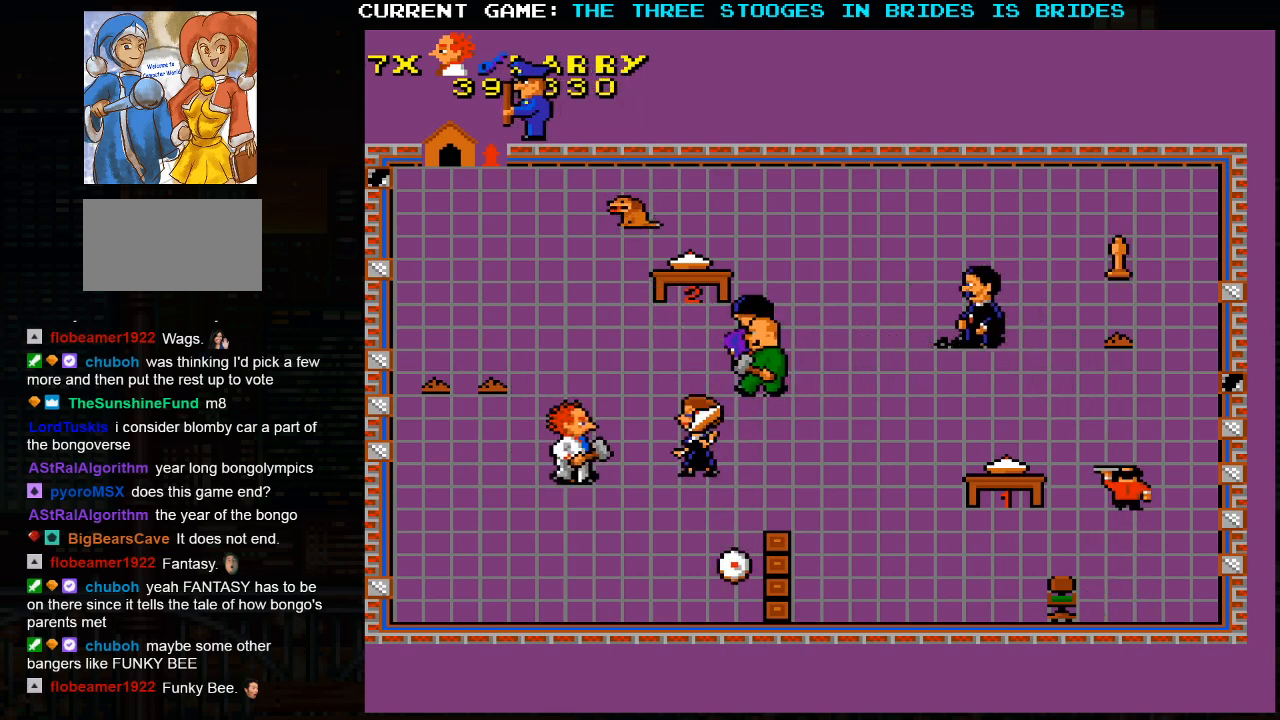
{"buttons": [], "left_stick": "down-right", "events": [[133, "left_stick", "center"], [217, "left_stick", "down"], [267, "left_stick", "down-right"]]}
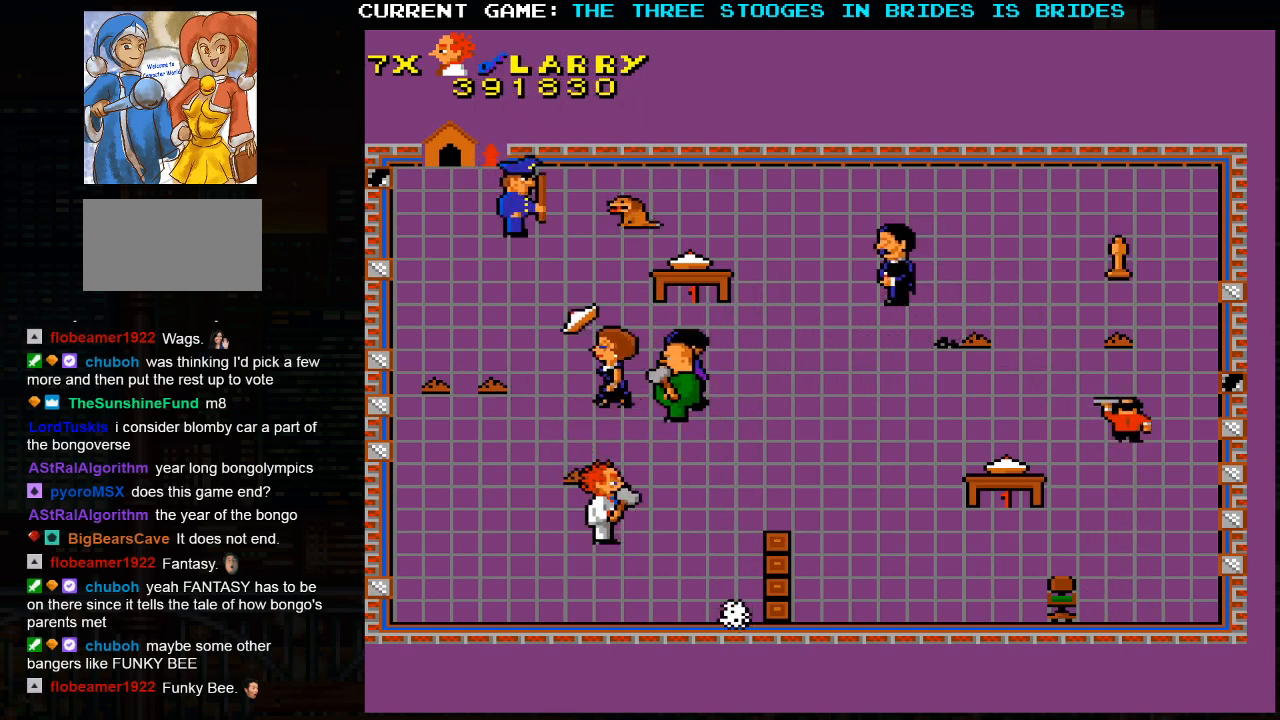
{"buttons": [], "left_stick": "right", "events": [[467, "left_stick", "right"]]}
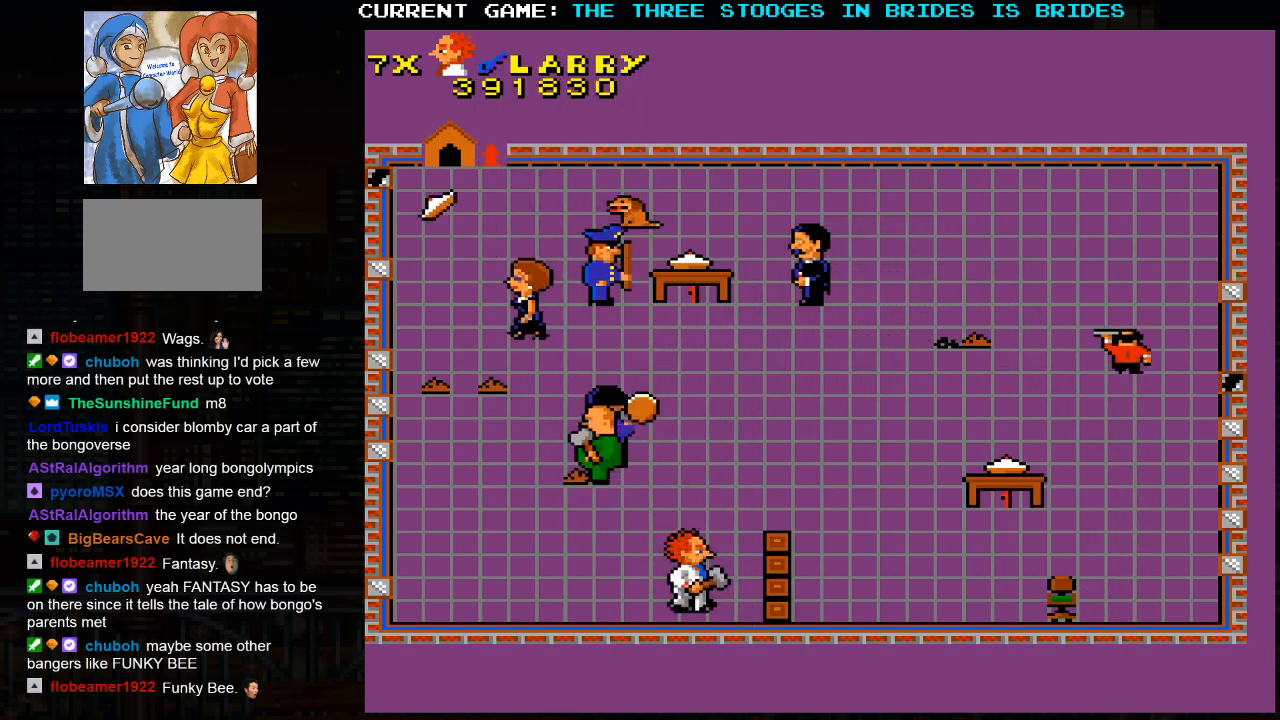
{"buttons": [], "left_stick": "right", "events": []}
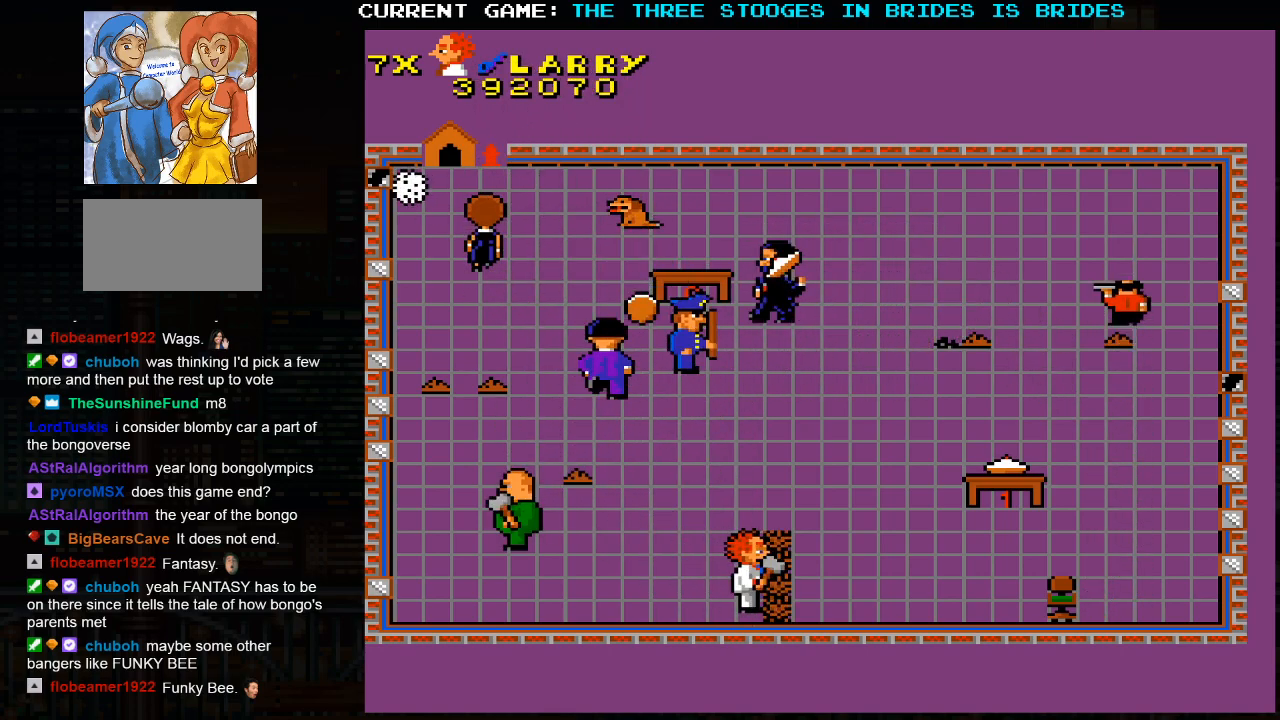
{"buttons": [], "left_stick": "center", "events": [[50, "left_stick", "up-right"], [333, "left_stick", "down-right"], [500, "left_stick", "center"]]}